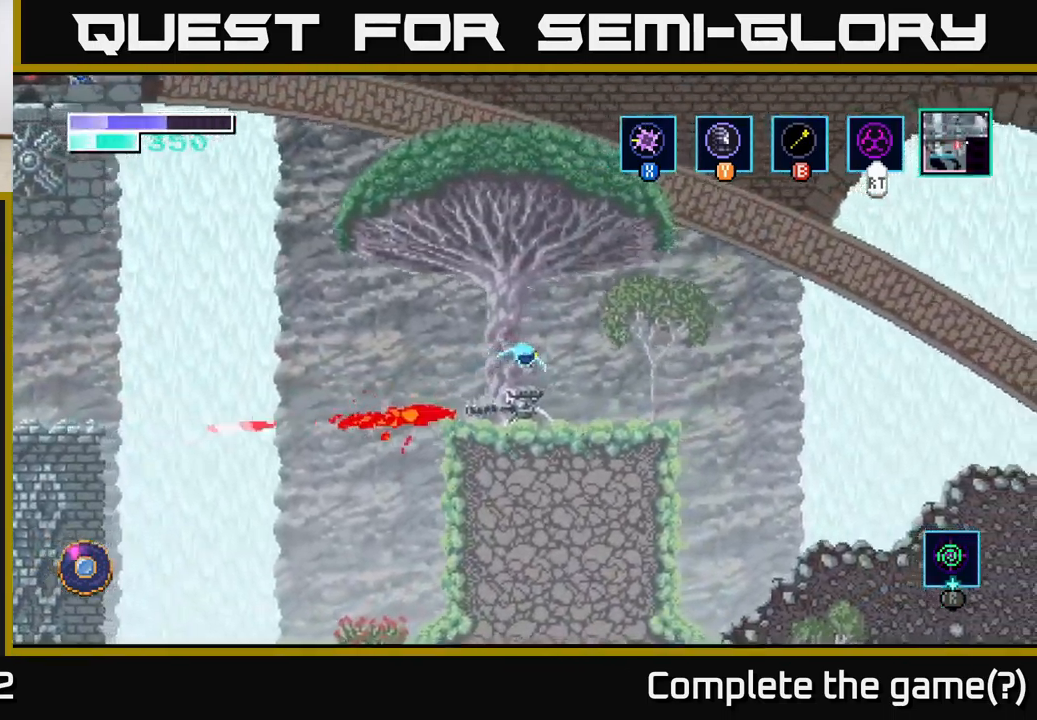
Gameplay with a controller (Xbox layout); each line is a JSON object with the inputs held at the frame after it. "events" lists button and stick changes between this image and that frame as [ms after this image, input, new state], when the widget could be followed in between.
{"buttons": [], "left_stick": "center", "right_stick": "center", "events": [[233, "left_stick", "up-left"], [317, "X", "down"], [383, "left_stick", "center"], [400, "X", "up"]]}
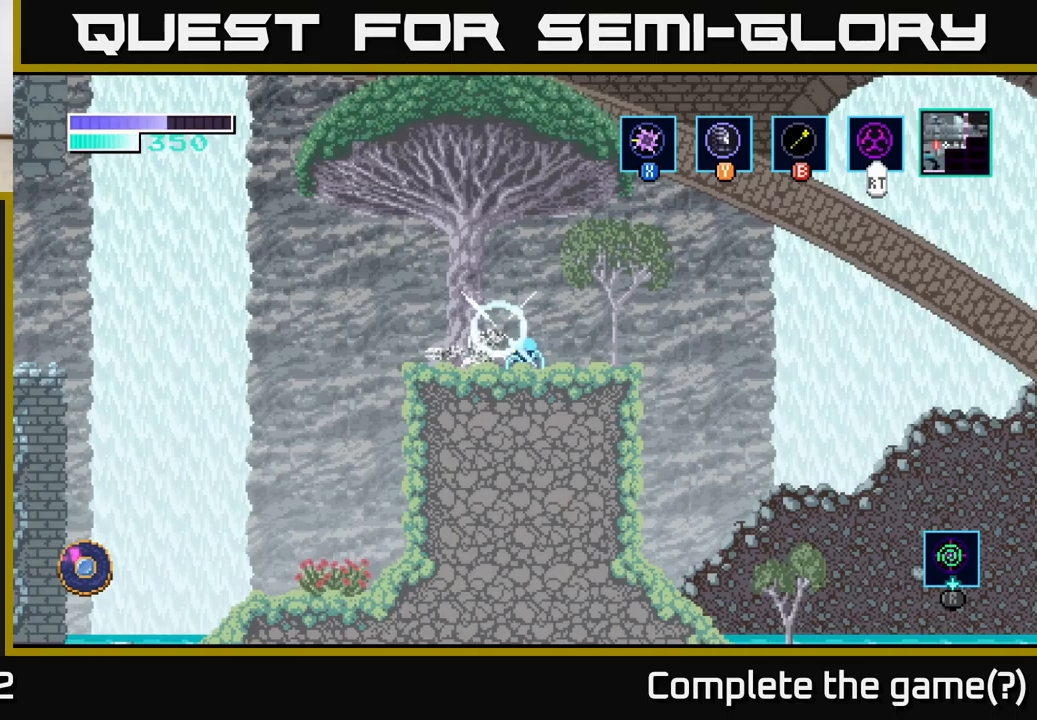
{"buttons": ["X"], "left_stick": "center", "right_stick": "center", "events": [[17, "X", "down"], [100, "X", "up"], [217, "X", "down"], [317, "X", "up"], [417, "X", "down"]]}
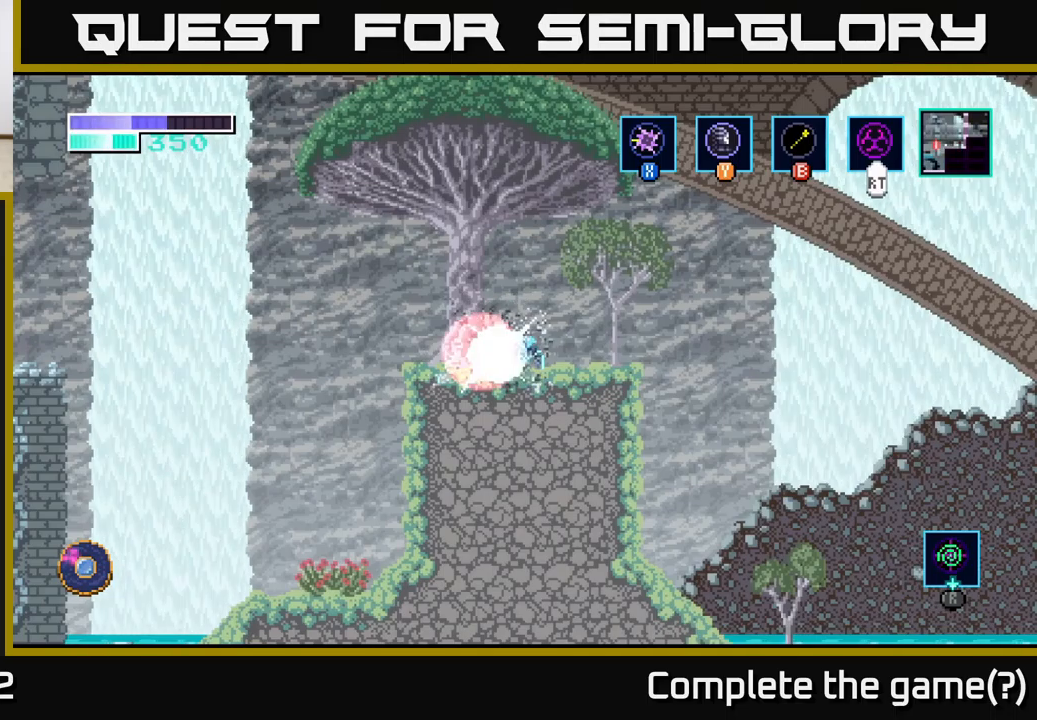
{"buttons": [], "left_stick": "left", "right_stick": "center", "events": [[67, "X", "up"], [250, "left_stick", "left"]]}
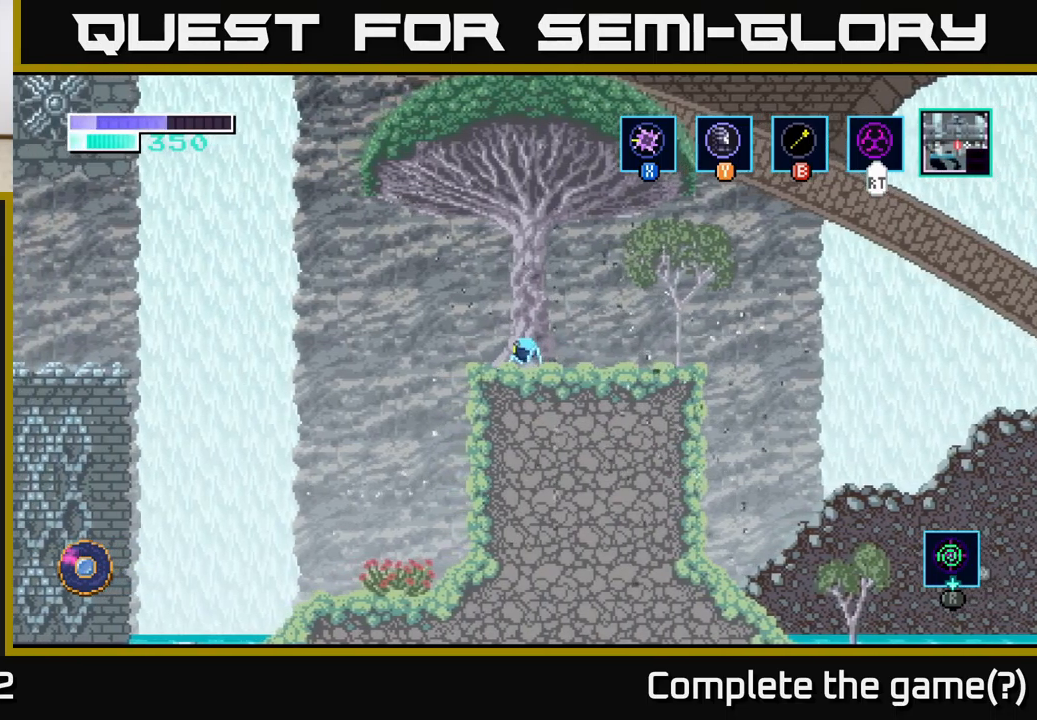
{"buttons": [], "left_stick": "center", "right_stick": "center", "events": [[67, "left_stick", "center"], [167, "SELECT", "down"], [300, "SELECT", "up"]]}
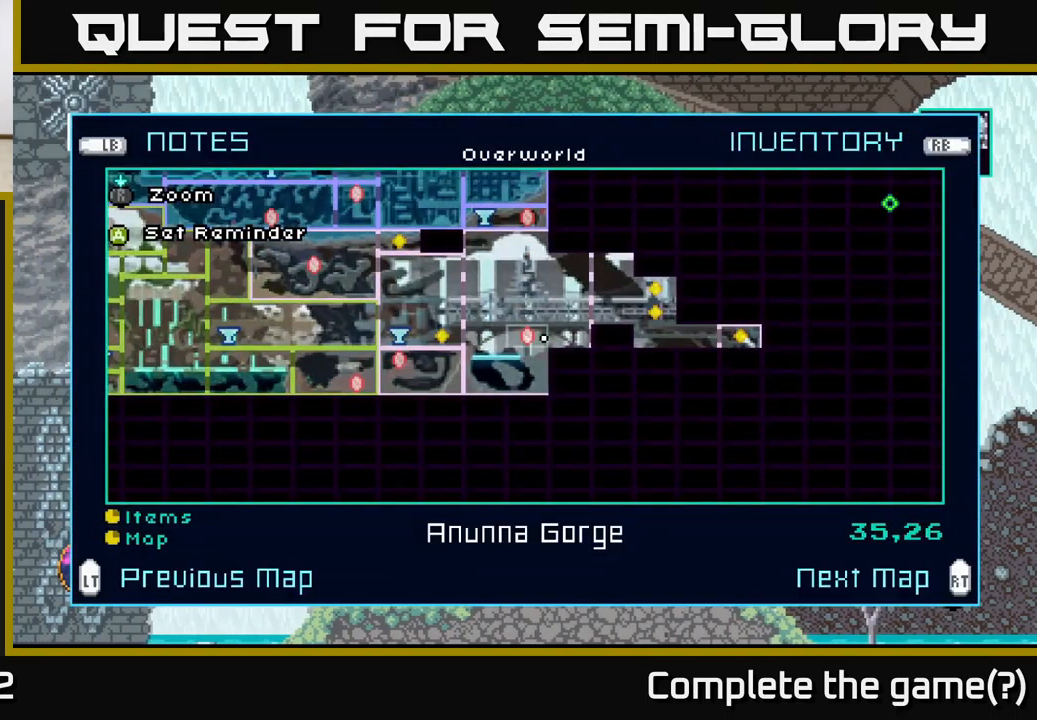
{"buttons": ["R2"], "left_stick": "center", "right_stick": "center", "events": [[500, "R2", "down"]]}
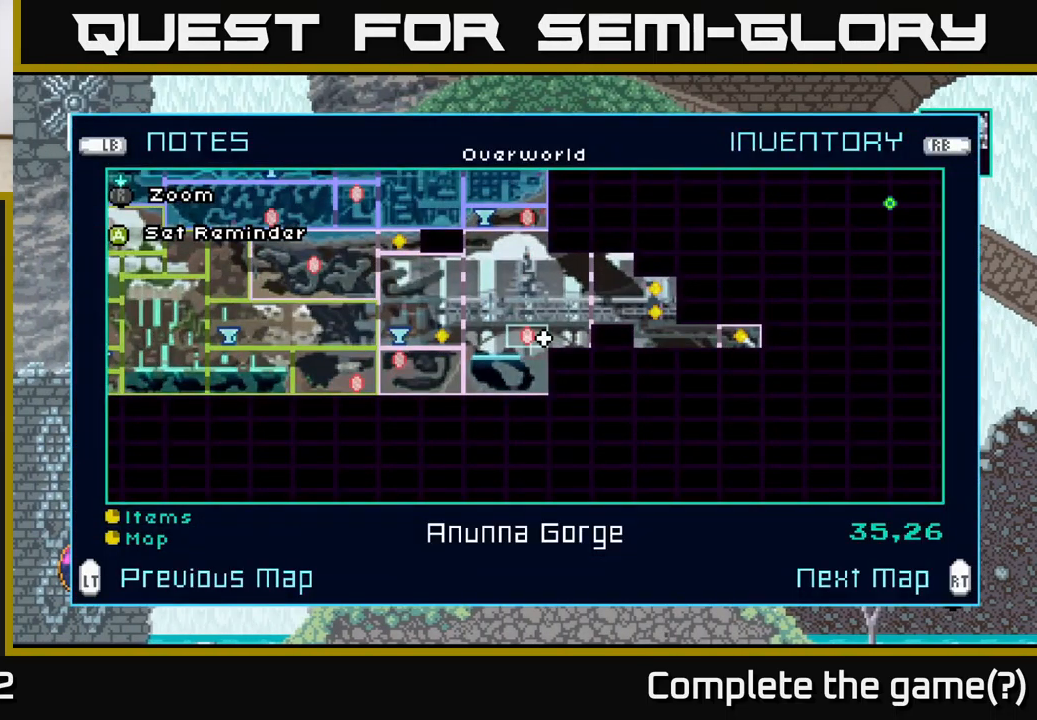
{"buttons": [], "left_stick": "center", "right_stick": "center", "events": [[84, "R2", "up"]]}
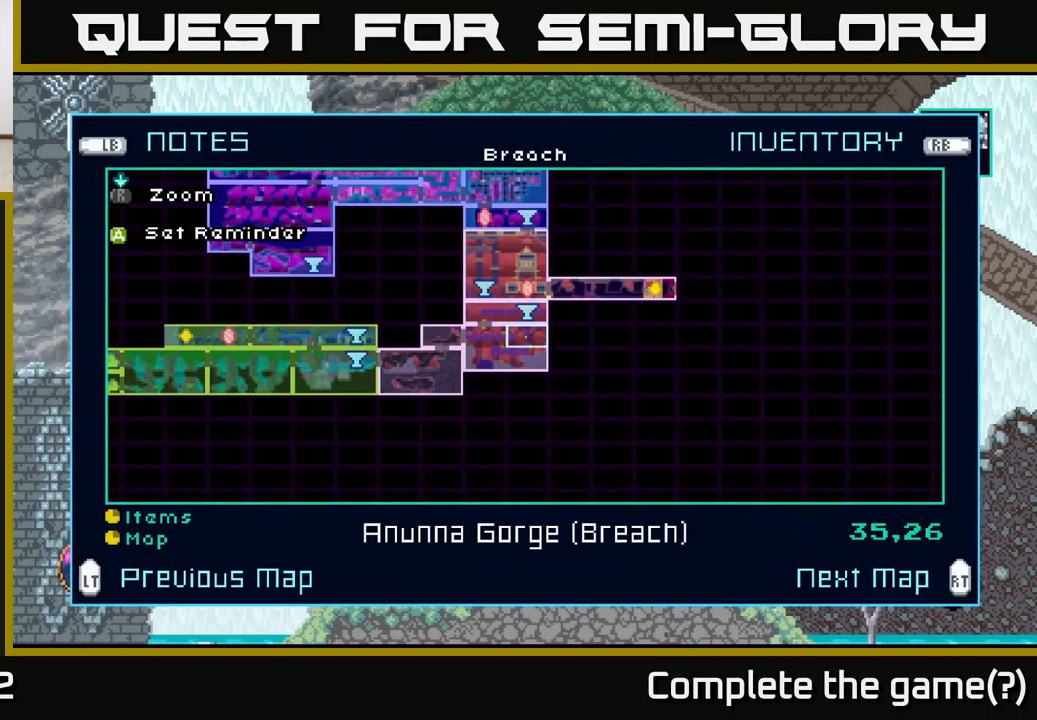
{"buttons": [], "left_stick": "center", "right_stick": "center", "events": []}
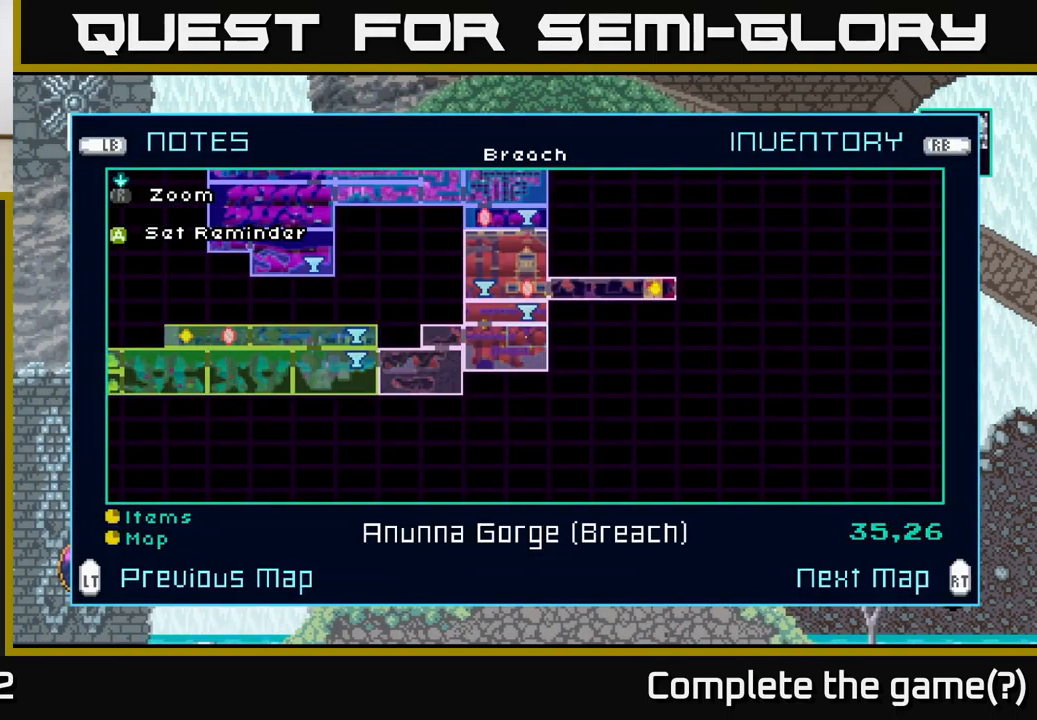
{"buttons": ["L2"], "left_stick": "center", "right_stick": "center", "events": [[417, "L2", "down"]]}
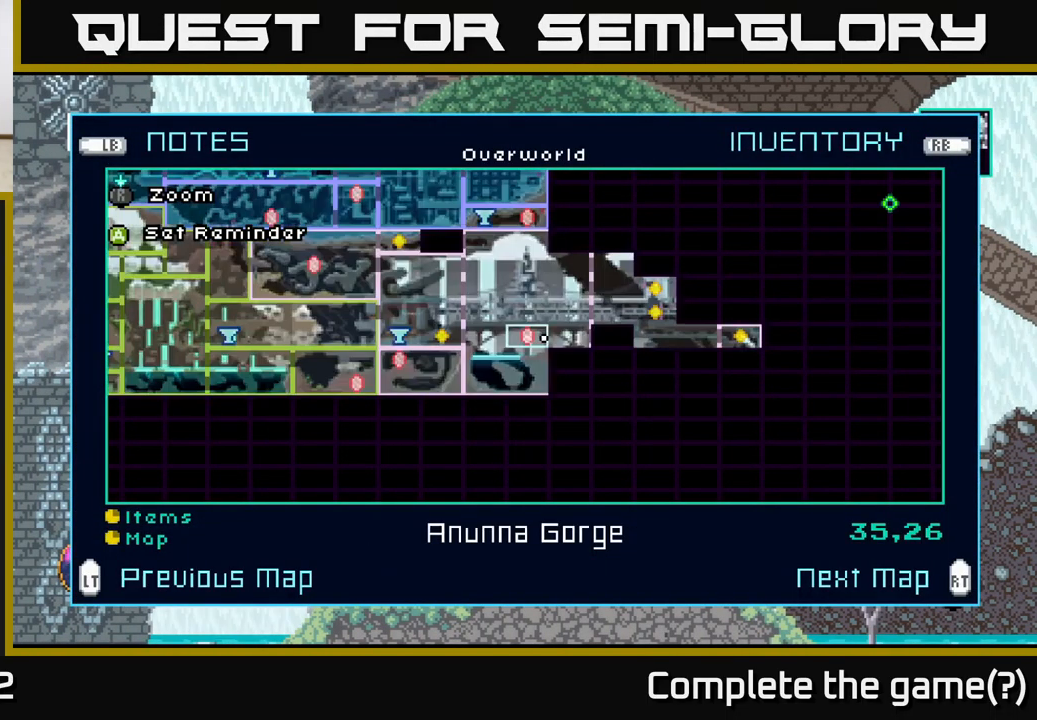
{"buttons": [], "left_stick": "center", "right_stick": "center", "events": [[50, "L2", "up"]]}
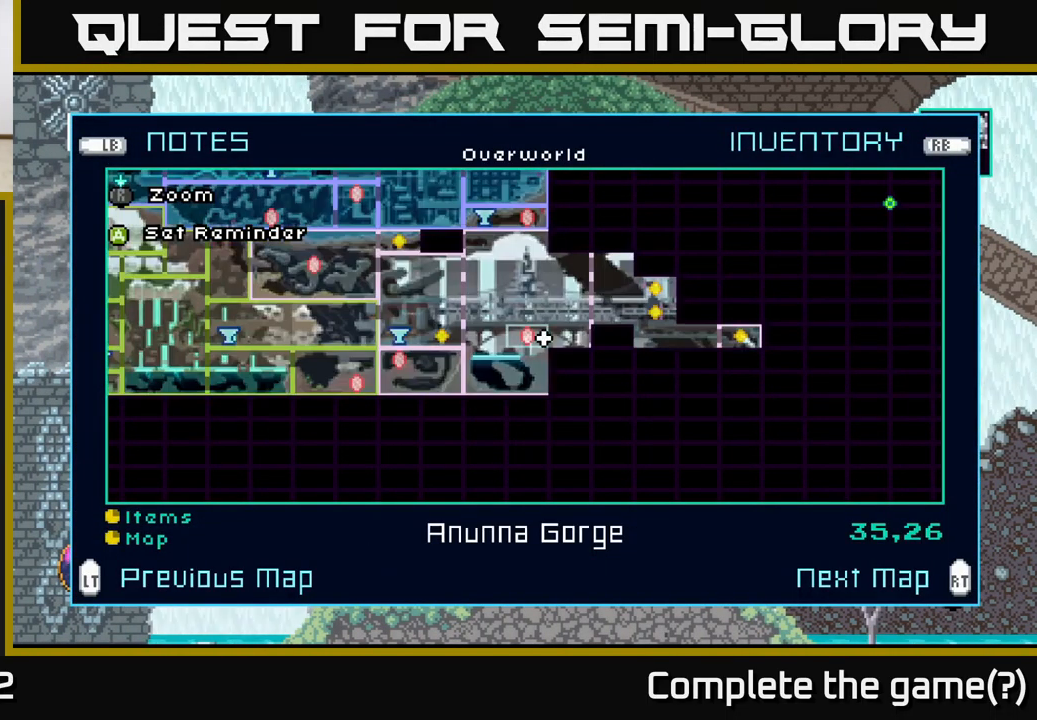
{"buttons": [], "left_stick": "center", "right_stick": "center", "events": []}
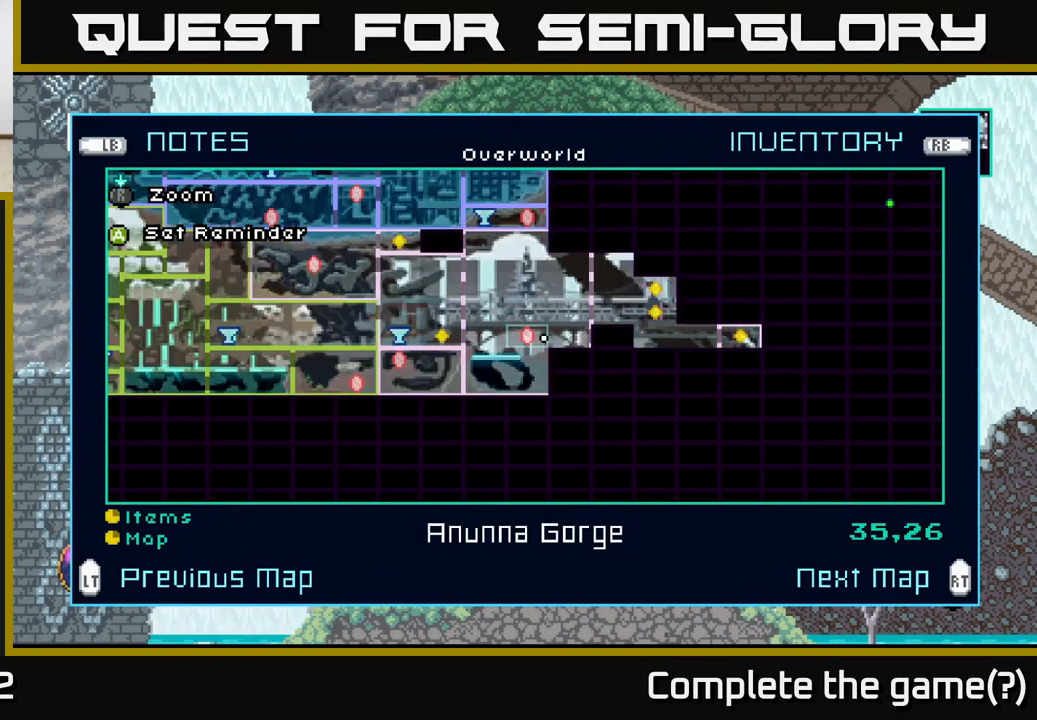
{"buttons": [], "left_stick": "right", "right_stick": "center", "events": [[34, "SELECT", "down"], [117, "SELECT", "up"], [450, "left_stick", "right"]]}
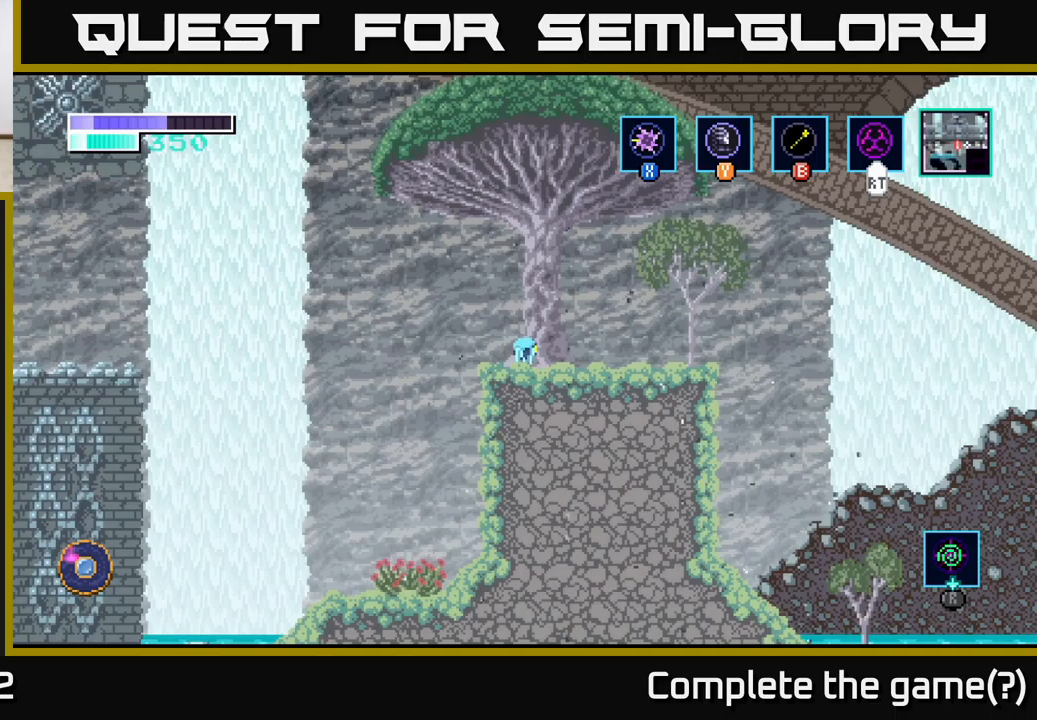
{"buttons": [], "left_stick": "right", "right_stick": "center", "events": []}
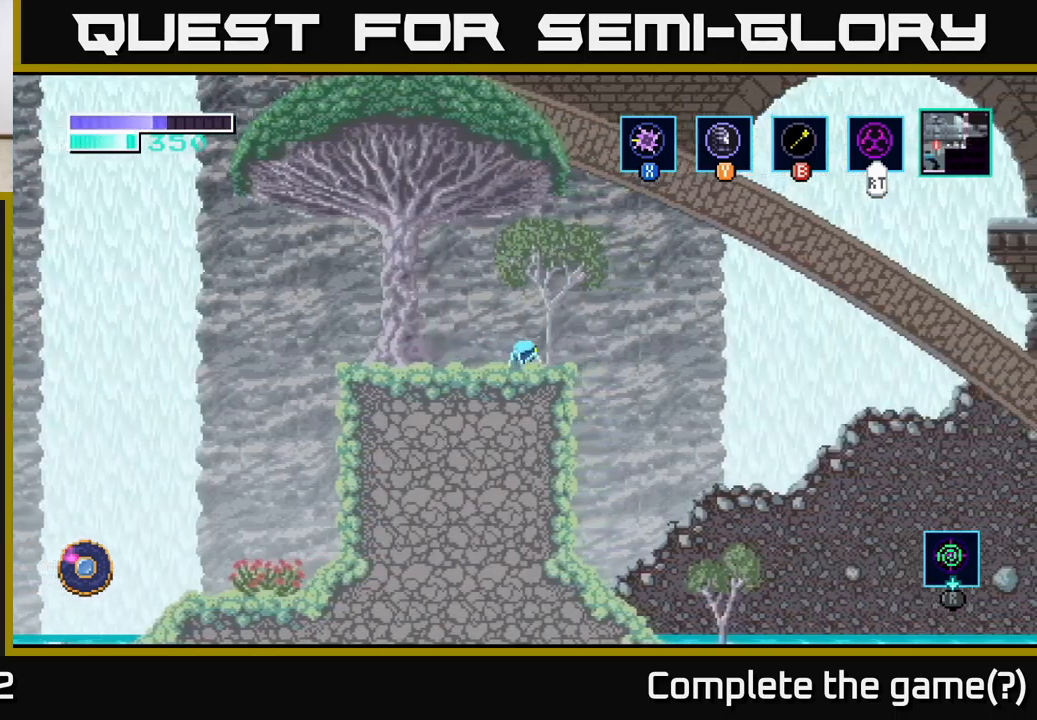
{"buttons": [], "left_stick": "left", "right_stick": "center", "events": [[333, "left_stick", "up"], [433, "left_stick", "left"]]}
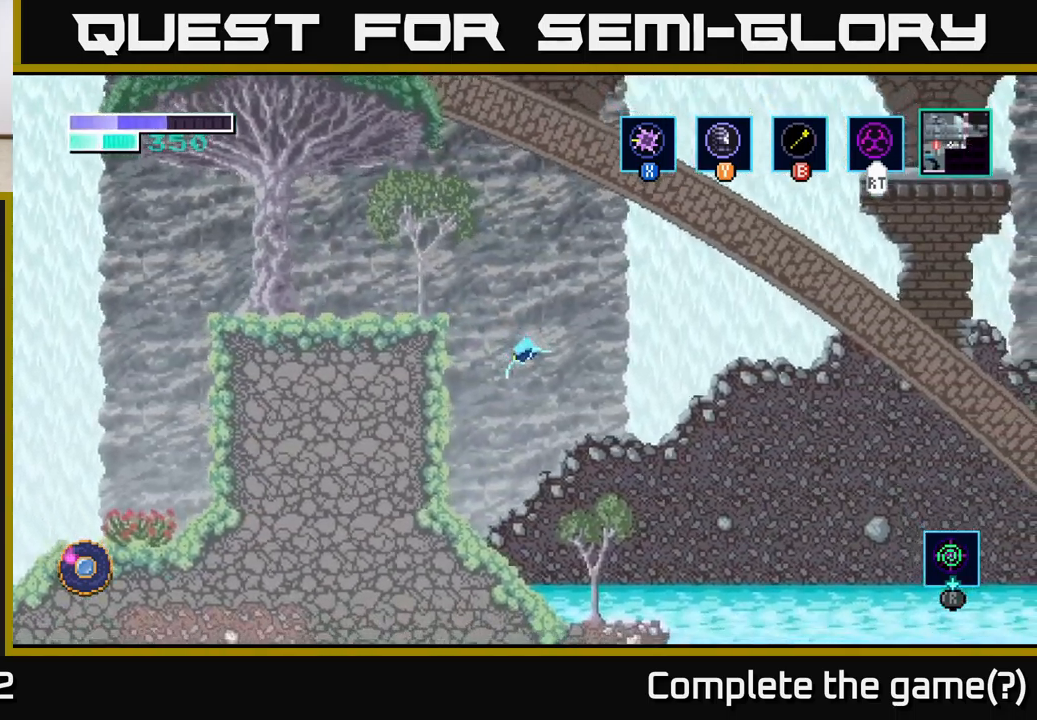
{"buttons": [], "left_stick": "right", "right_stick": "center", "events": [[167, "left_stick", "right"]]}
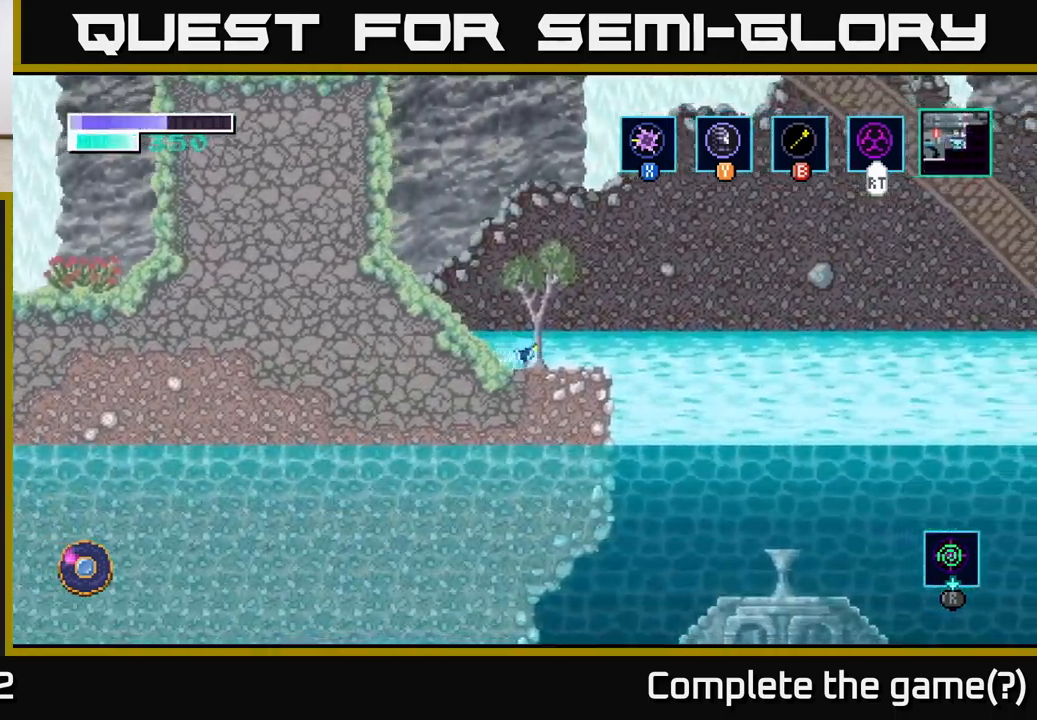
{"buttons": [], "left_stick": "right", "right_stick": "center", "events": []}
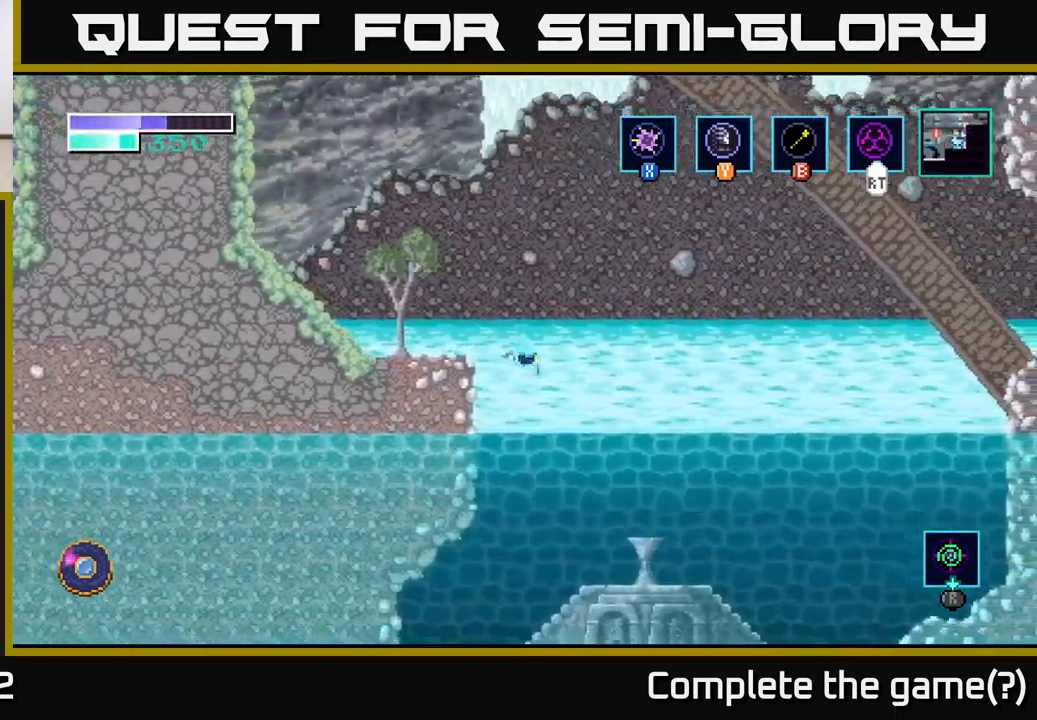
{"buttons": [], "left_stick": "center", "right_stick": "center", "events": [[333, "left_stick", "center"]]}
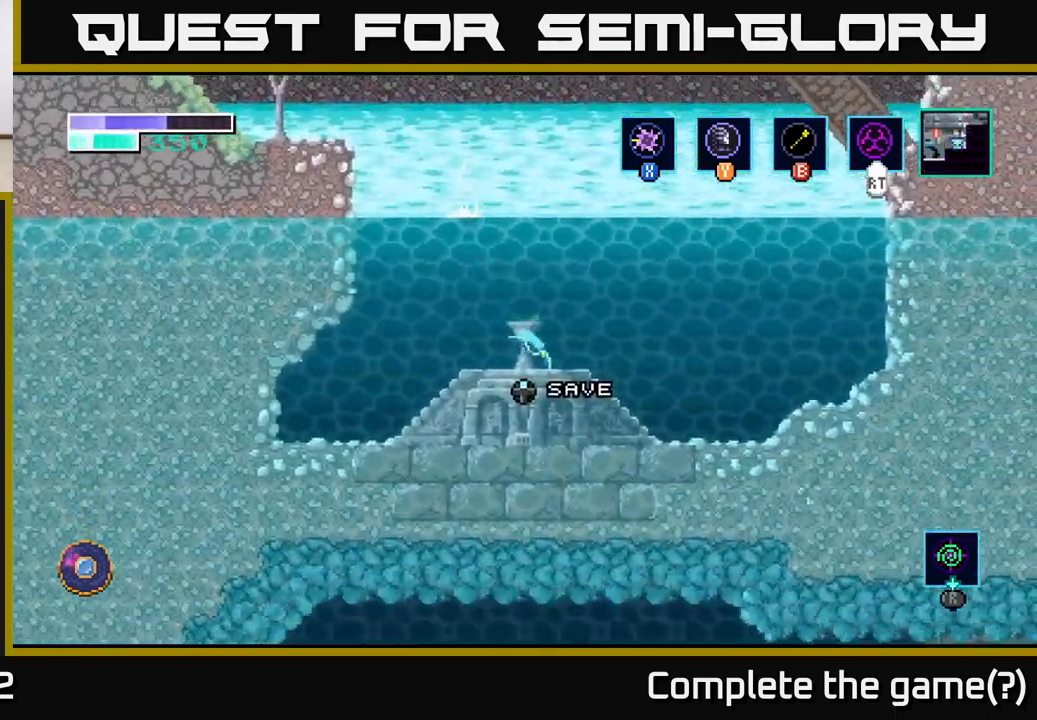
{"buttons": [], "left_stick": "up-right", "right_stick": "center", "events": [[500, "left_stick", "up-right"]]}
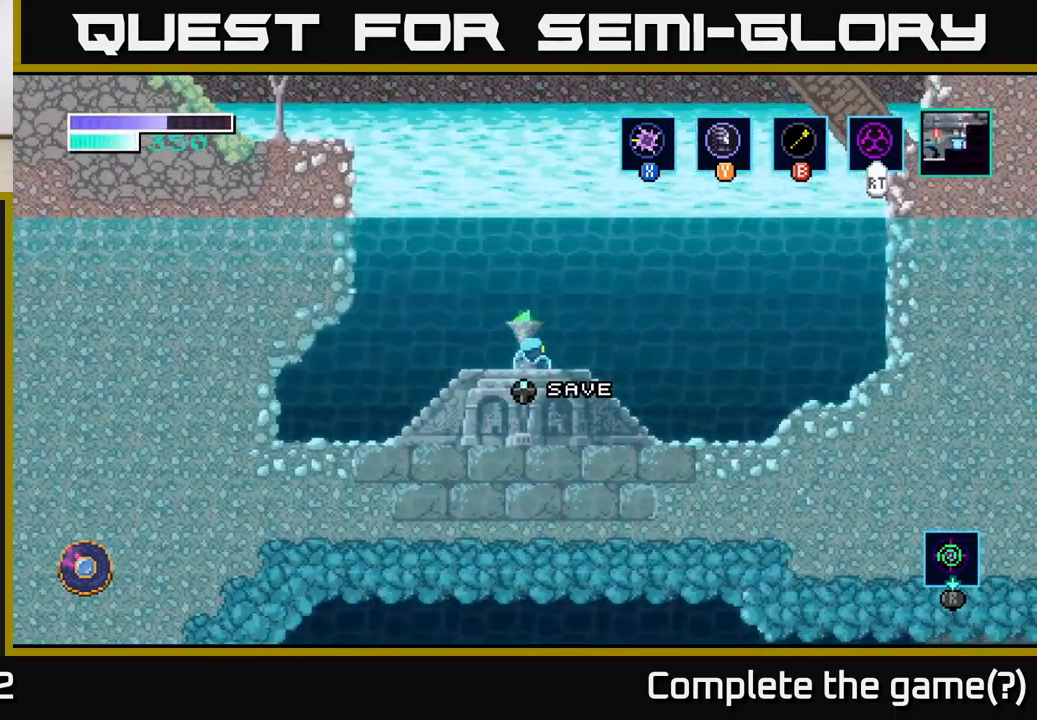
{"buttons": [], "left_stick": "right", "right_stick": "down-left", "events": [[83, "left_stick", "right"], [300, "right_stick", "down-left"]]}
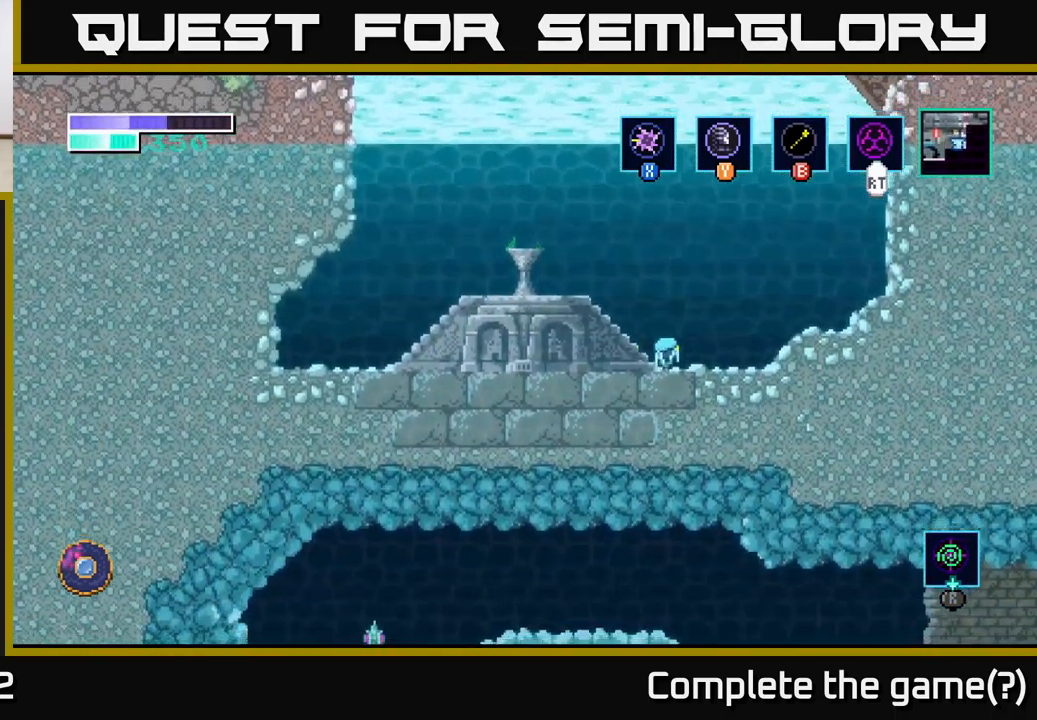
{"buttons": [], "left_stick": "center", "right_stick": "down-left", "events": [[350, "left_stick", "left"], [500, "left_stick", "center"]]}
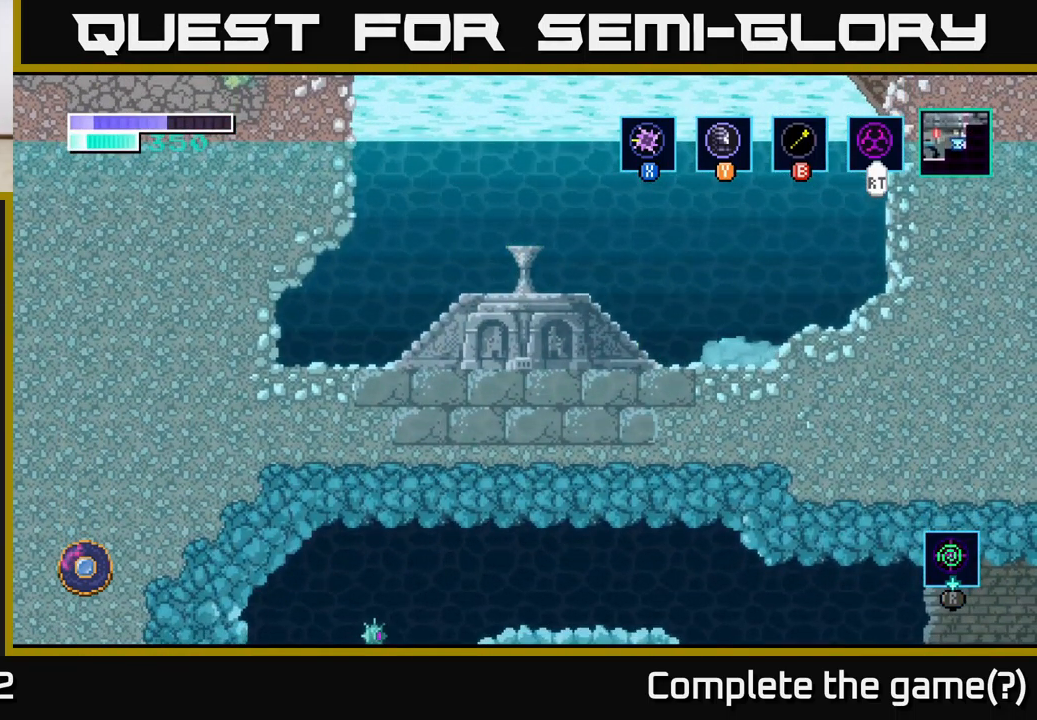
{"buttons": [], "left_stick": "center", "right_stick": "center", "events": [[217, "right_stick", "center"]]}
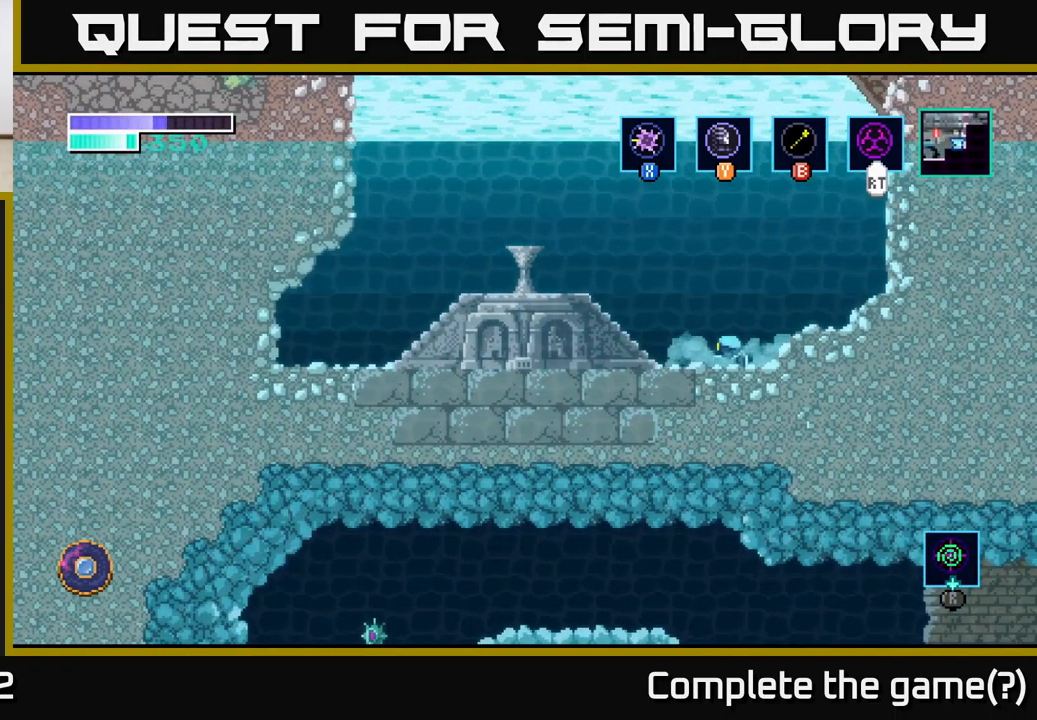
{"buttons": [], "left_stick": "center", "right_stick": "center", "events": []}
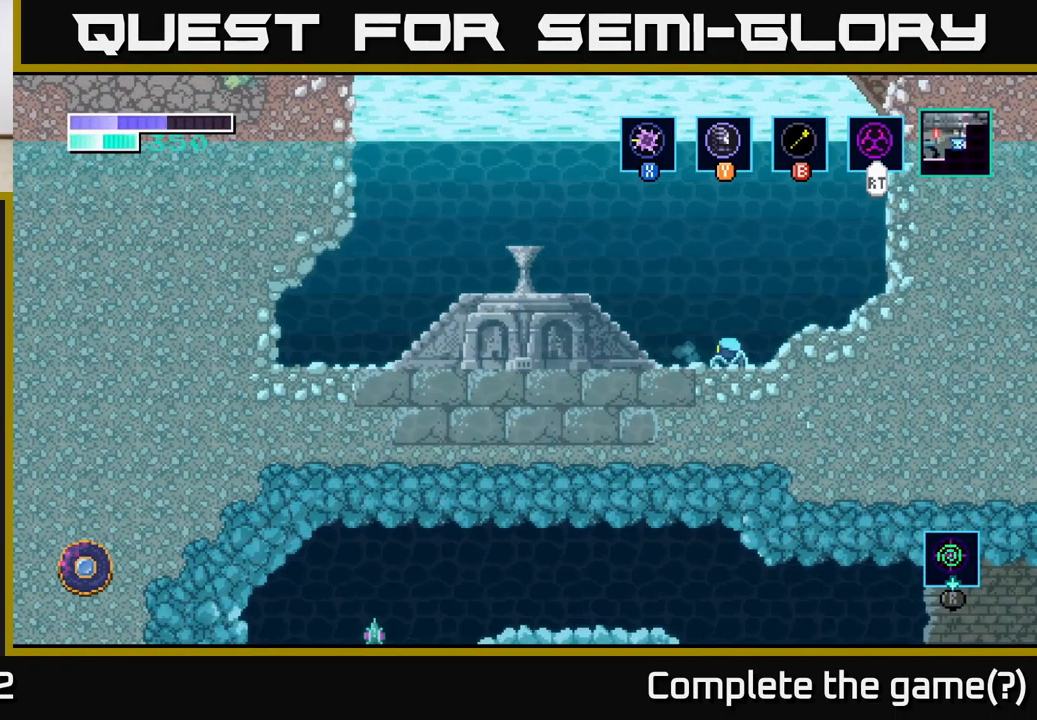
{"buttons": [], "left_stick": "center", "right_stick": "center", "events": []}
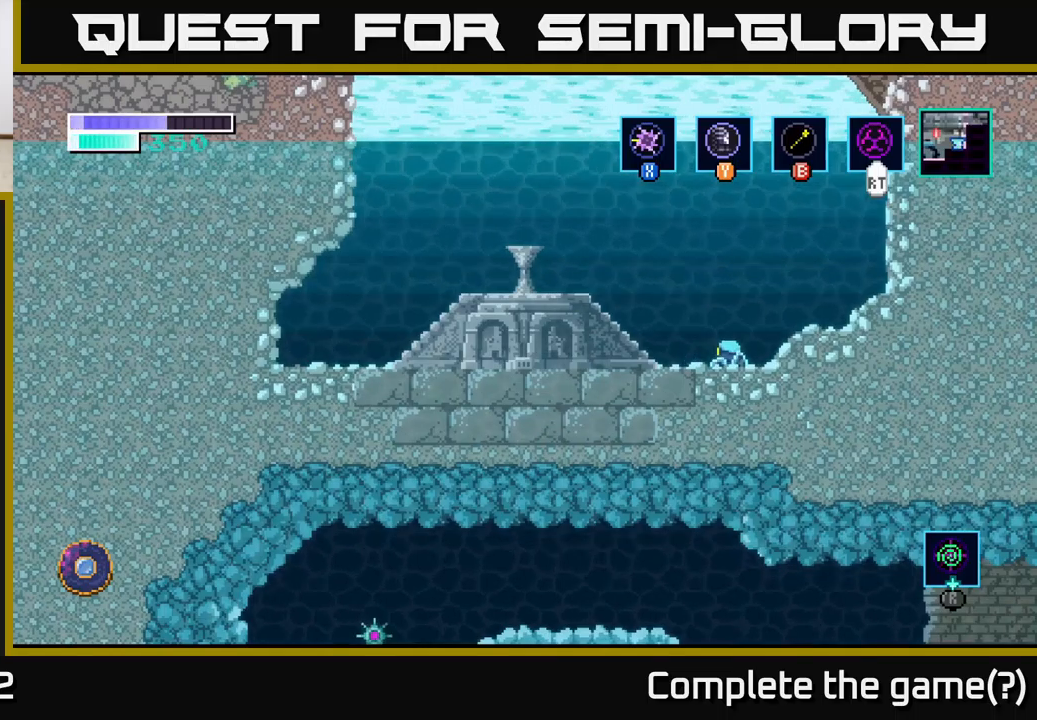
{"buttons": ["R1"], "left_stick": "right", "right_stick": "center", "events": [[200, "R1", "down"], [450, "left_stick", "right"]]}
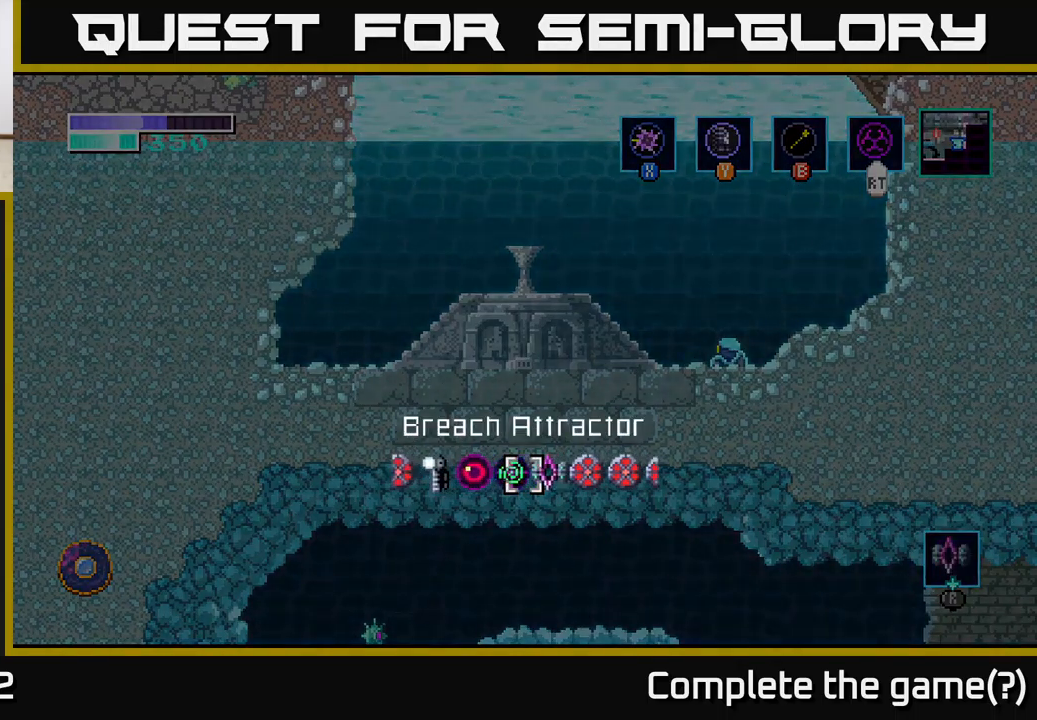
{"buttons": ["R1"], "left_stick": "left", "right_stick": "center", "events": [[133, "left_stick", "center"], [233, "left_stick", "left"], [367, "left_stick", "center"], [433, "left_stick", "left"]]}
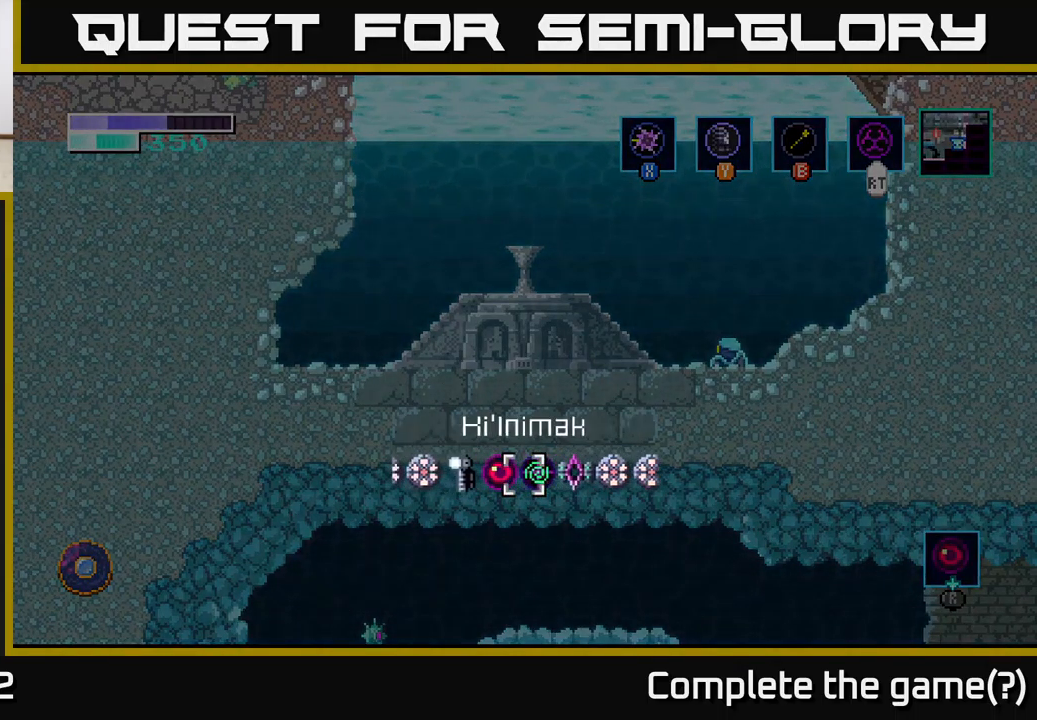
{"buttons": [], "left_stick": "center", "right_stick": "center", "events": [[67, "left_stick", "center"], [100, "R1", "up"]]}
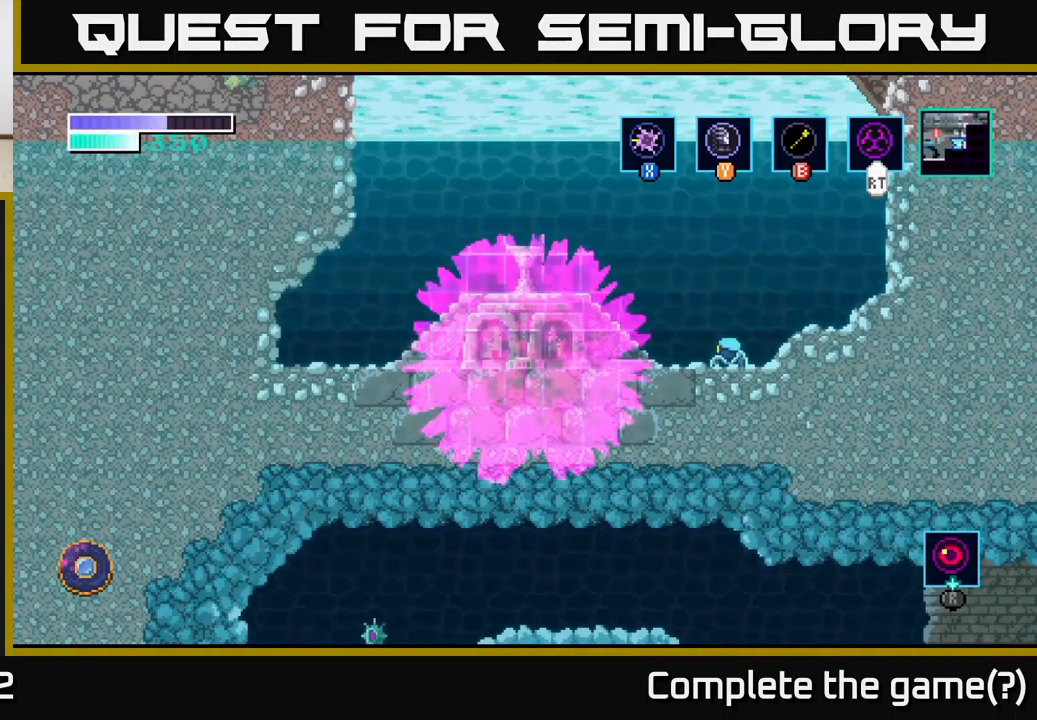
{"buttons": [], "left_stick": "center", "right_stick": "center", "events": []}
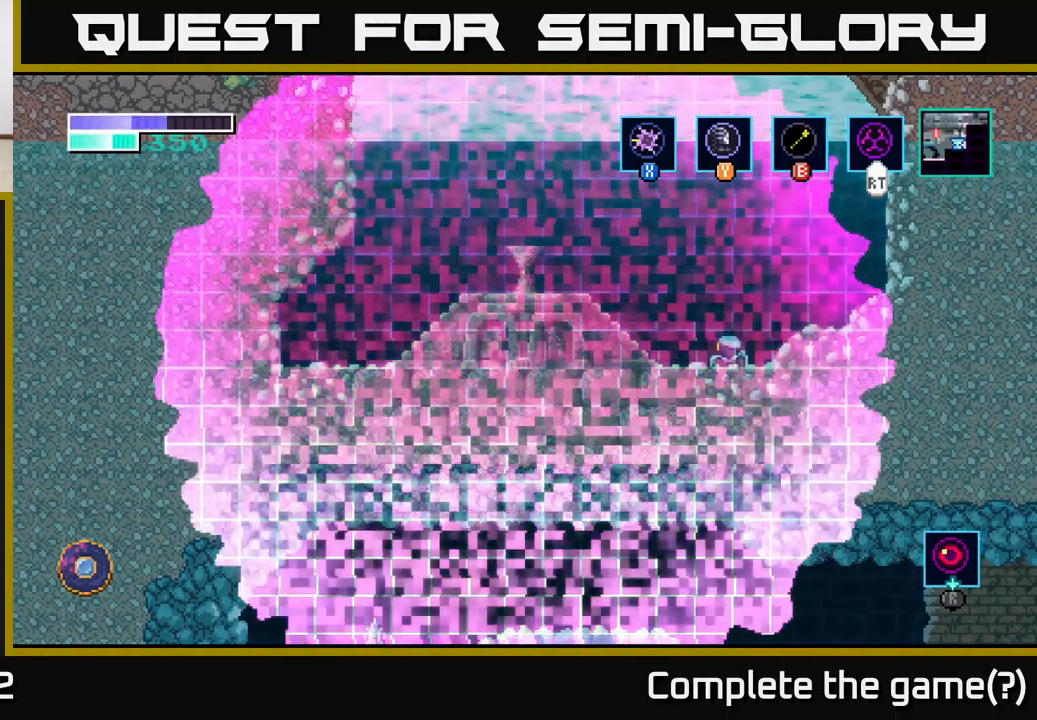
{"buttons": [], "left_stick": "center", "right_stick": "center", "events": []}
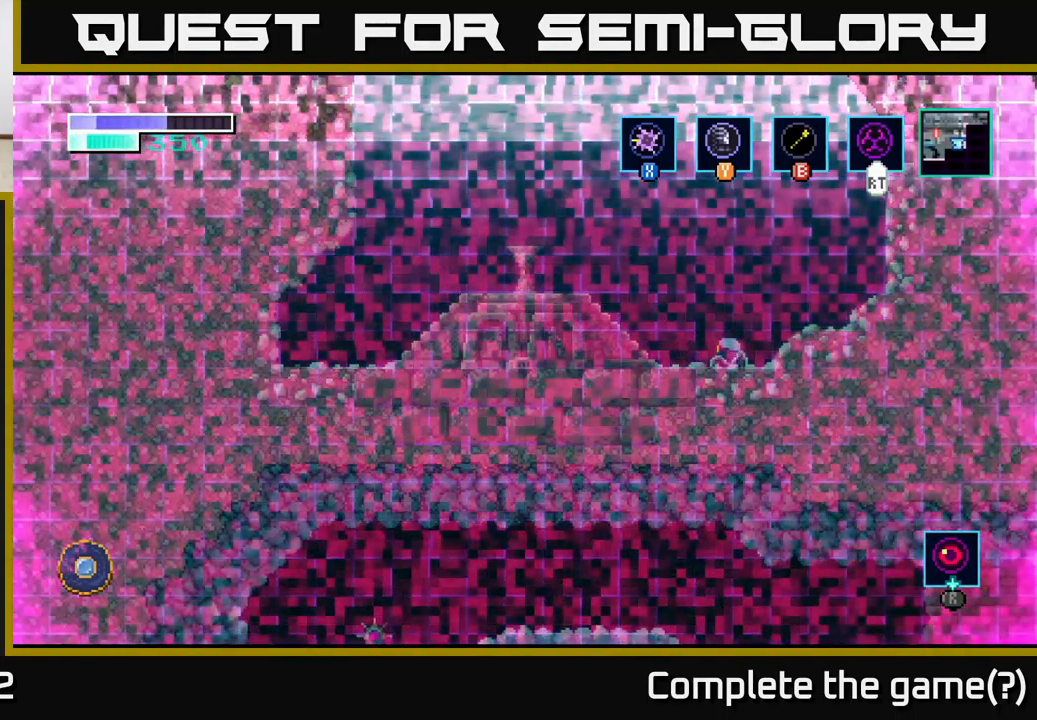
{"buttons": [], "left_stick": "center", "right_stick": "center", "events": []}
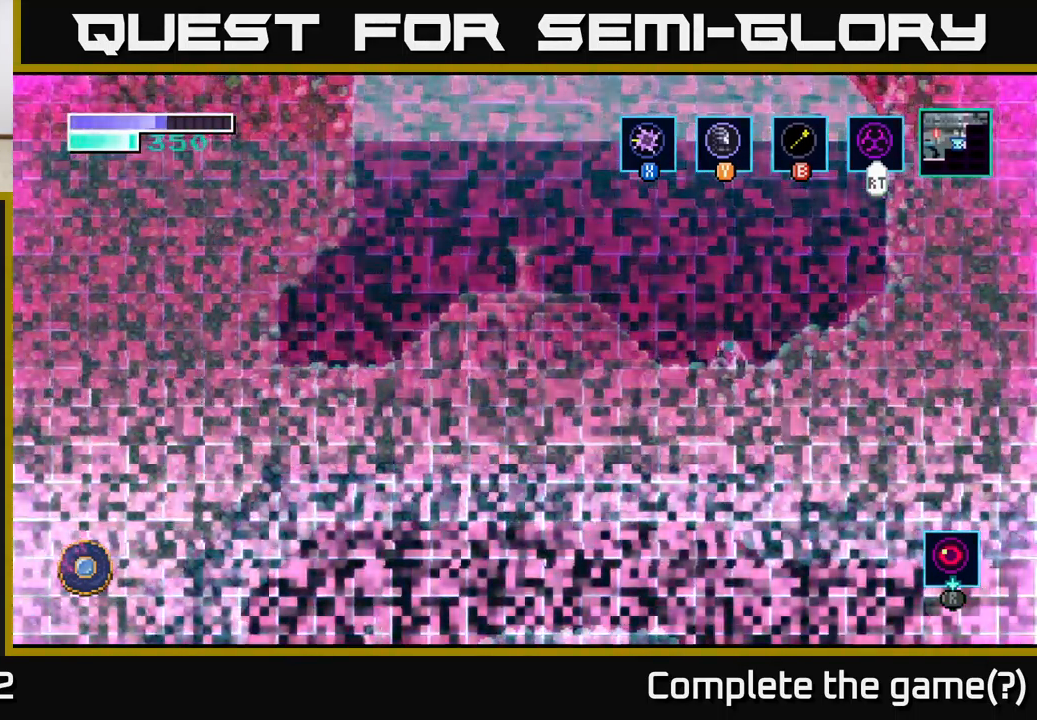
{"buttons": [], "left_stick": "left", "right_stick": "center", "events": [[50, "left_stick", "left"], [217, "A", "down"], [433, "A", "up"]]}